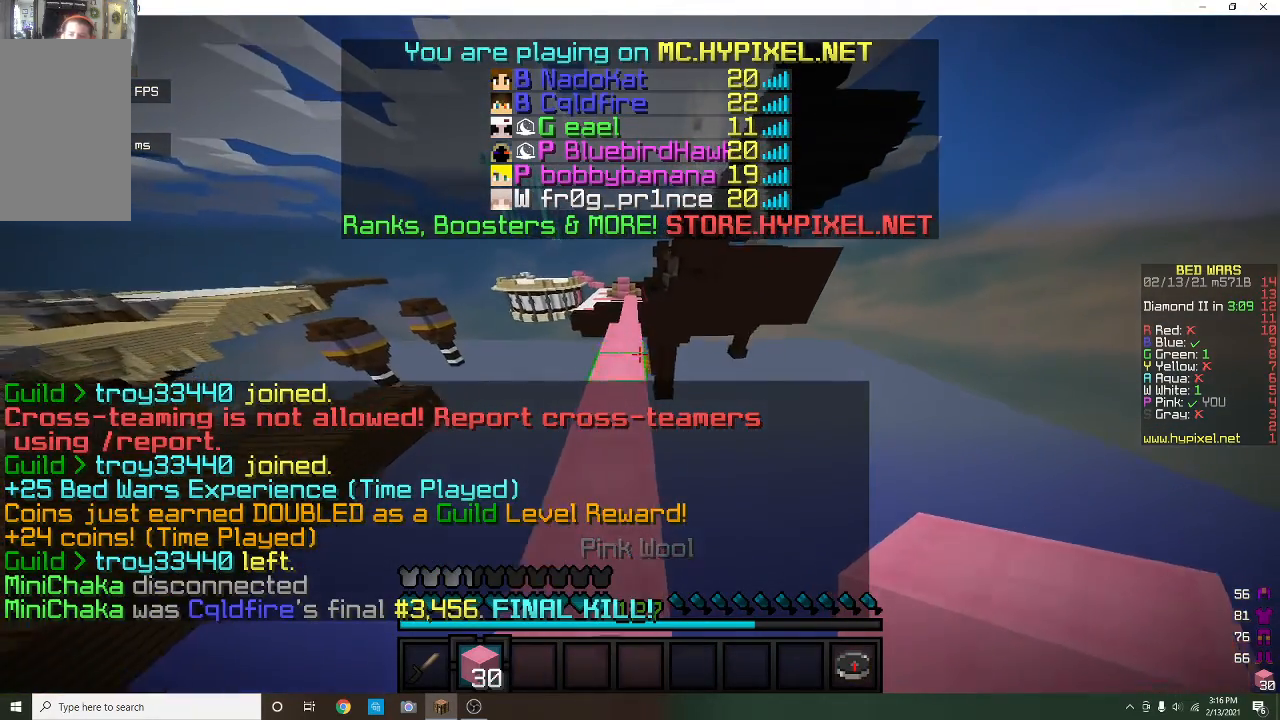
Gameplay with keyboard and mouse; each line is a JSON object with the keys and mouse buttons held at the frame after it. "events" lists presses ("down") and releases ("up") of "a", "d", "s", "w", "mouse_left" and "mouse_right" between this image and that frame as [ms after this image, input, new state], when the widget could be followed in between. "mouse_left", "mouse_right" = the "left", "right" buttons of the "mouse" list. No other keys are recorded. Fast repeated clicks can show as one long hold. Mouse movement is not recorded.
{"keys": ["w"], "mouse": [], "events": []}
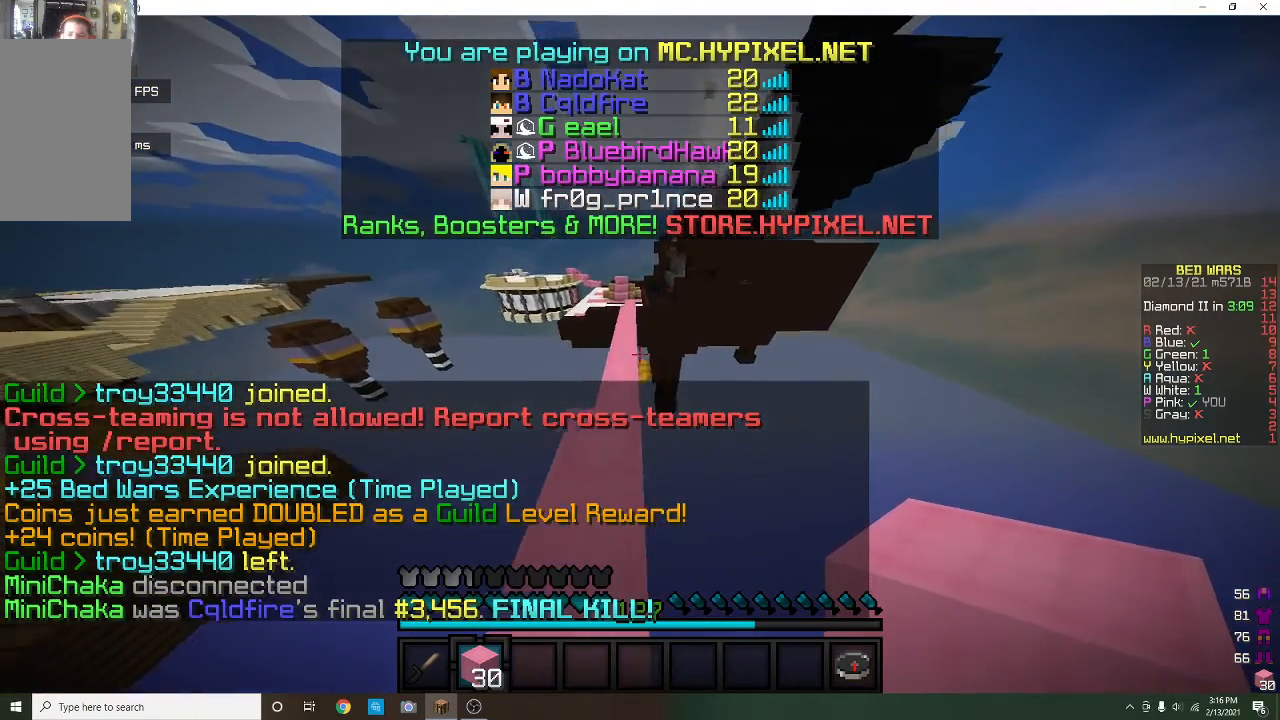
{"keys": ["w"], "mouse": [], "events": []}
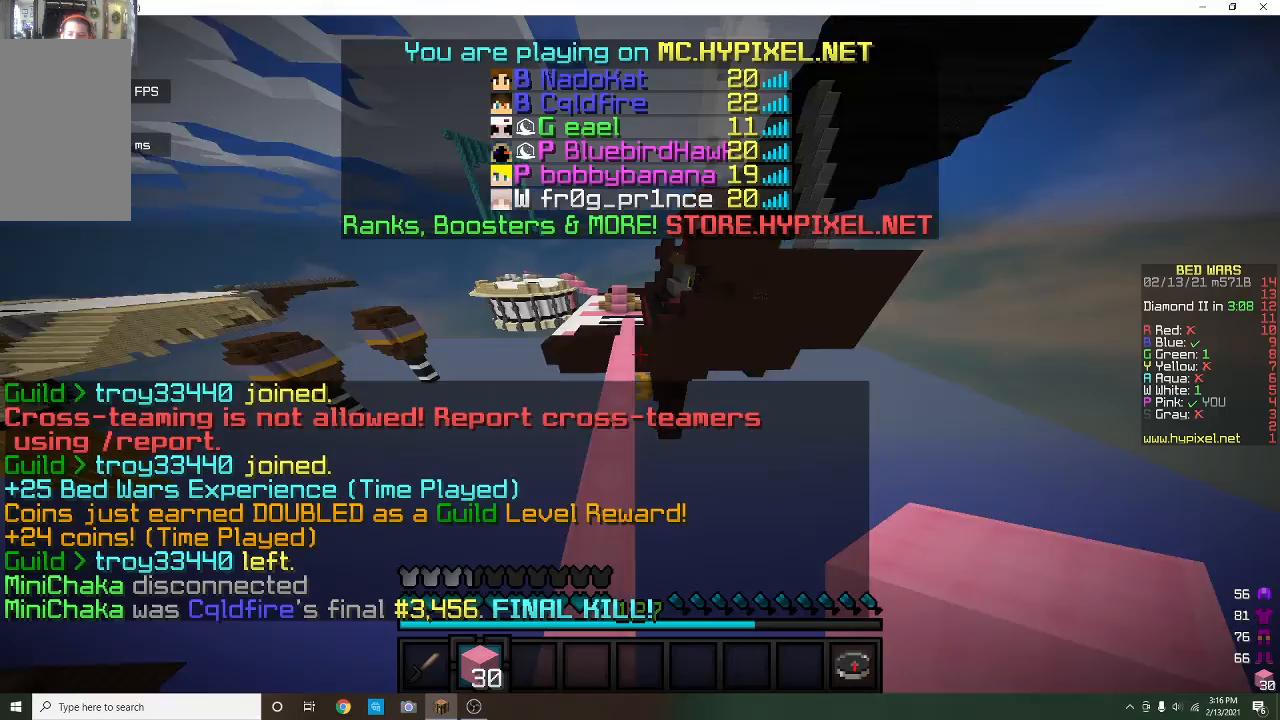
{"keys": ["w"], "mouse": [], "events": [[33, "a", "down"], [133, "a", "up"]]}
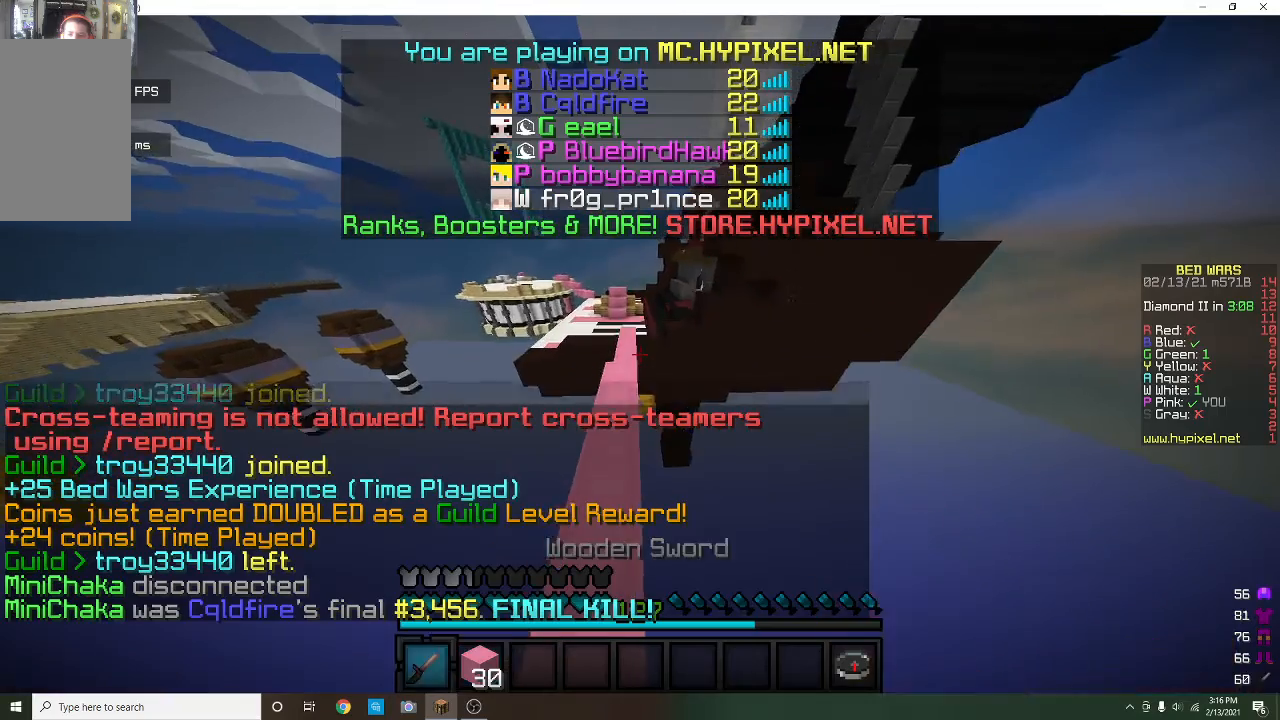
{"keys": ["w"], "mouse": [], "events": [[267, "mouse_left", "down"], [400, "mouse_left", "up"]]}
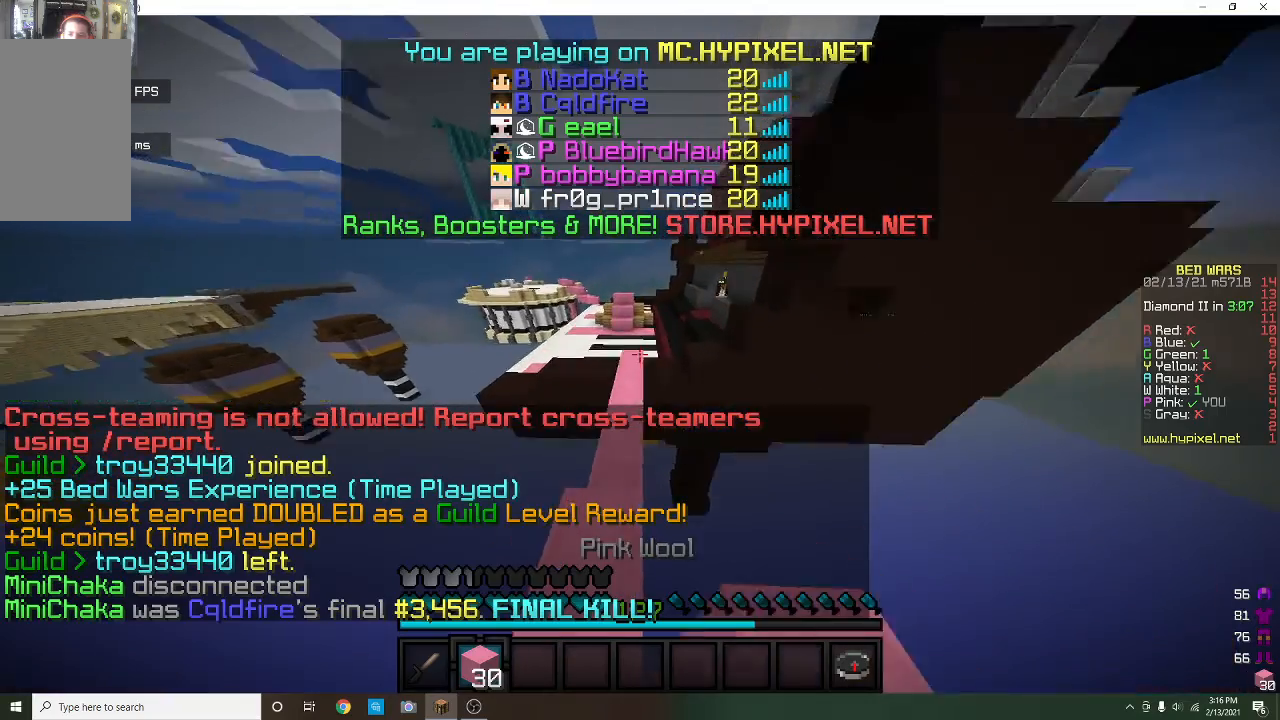
{"keys": ["w"], "mouse": [], "events": []}
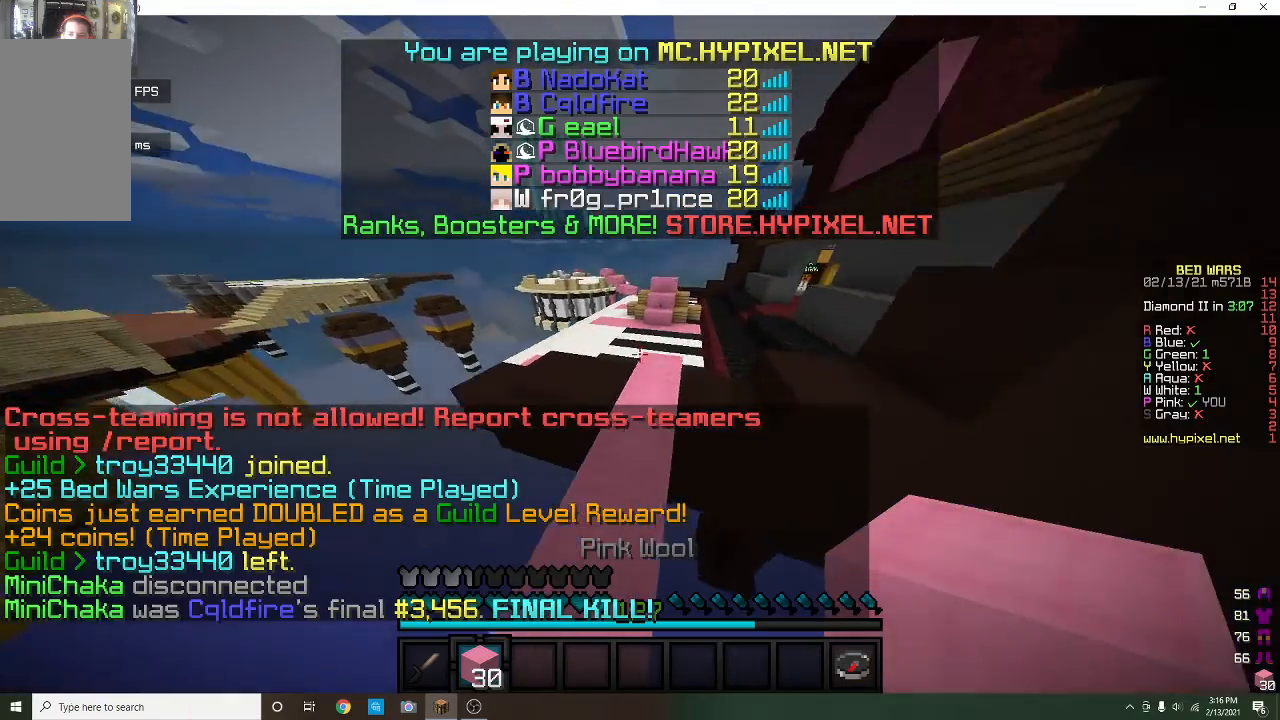
{"keys": ["a", "w"], "mouse": [], "events": [[267, "a", "down"]]}
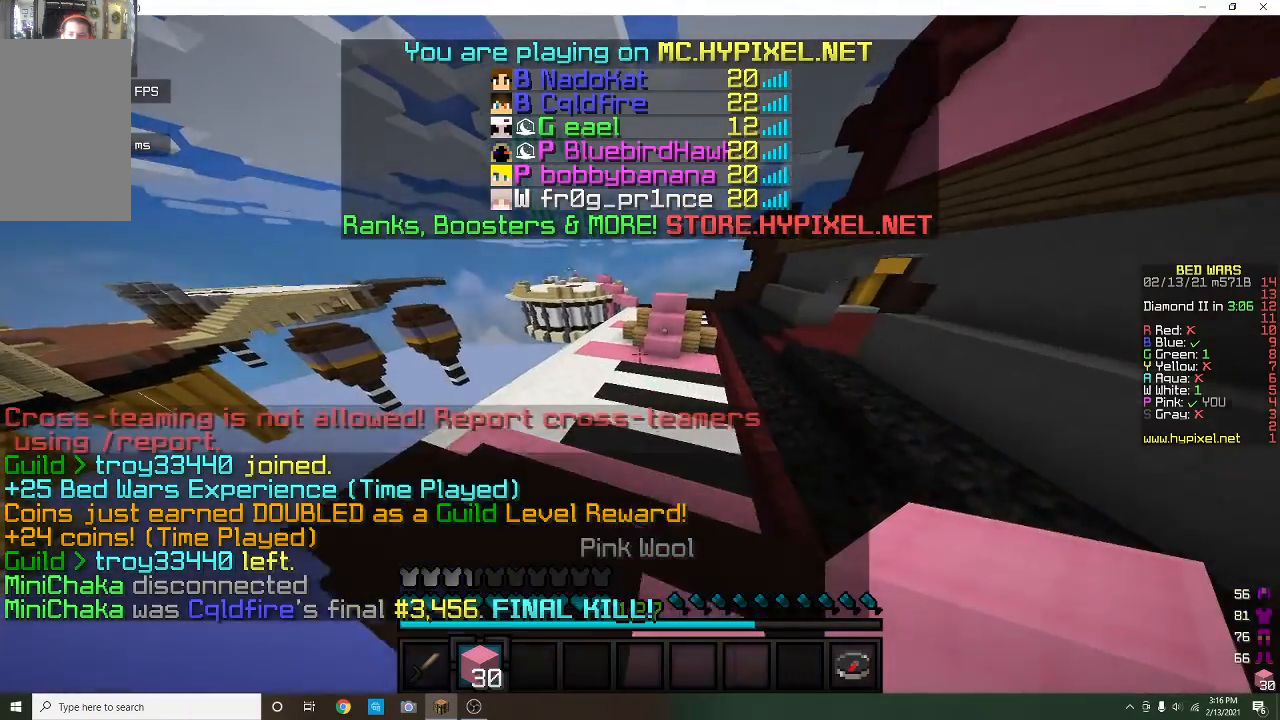
{"keys": ["w"], "mouse": [], "events": [[367, "a", "up"]]}
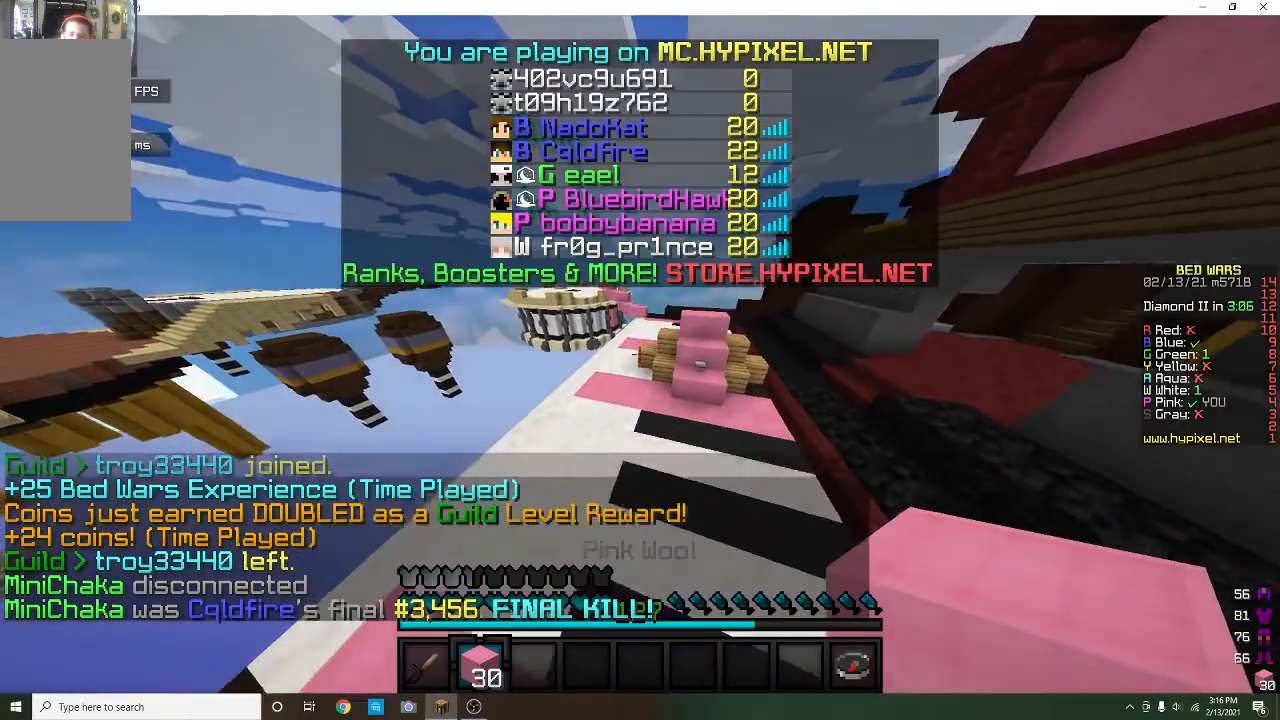
{"keys": ["w"], "mouse": [], "events": []}
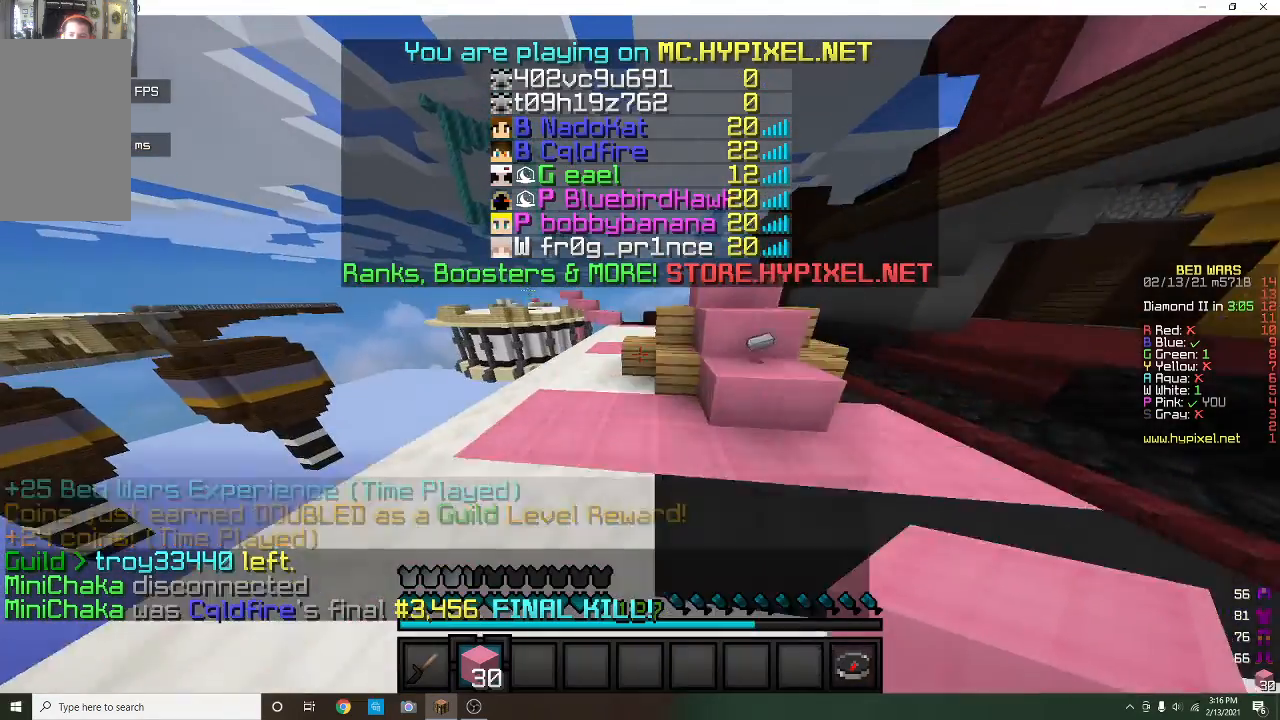
{"keys": ["w"], "mouse": [], "events": [[67, "a", "down"], [467, "a", "up"]]}
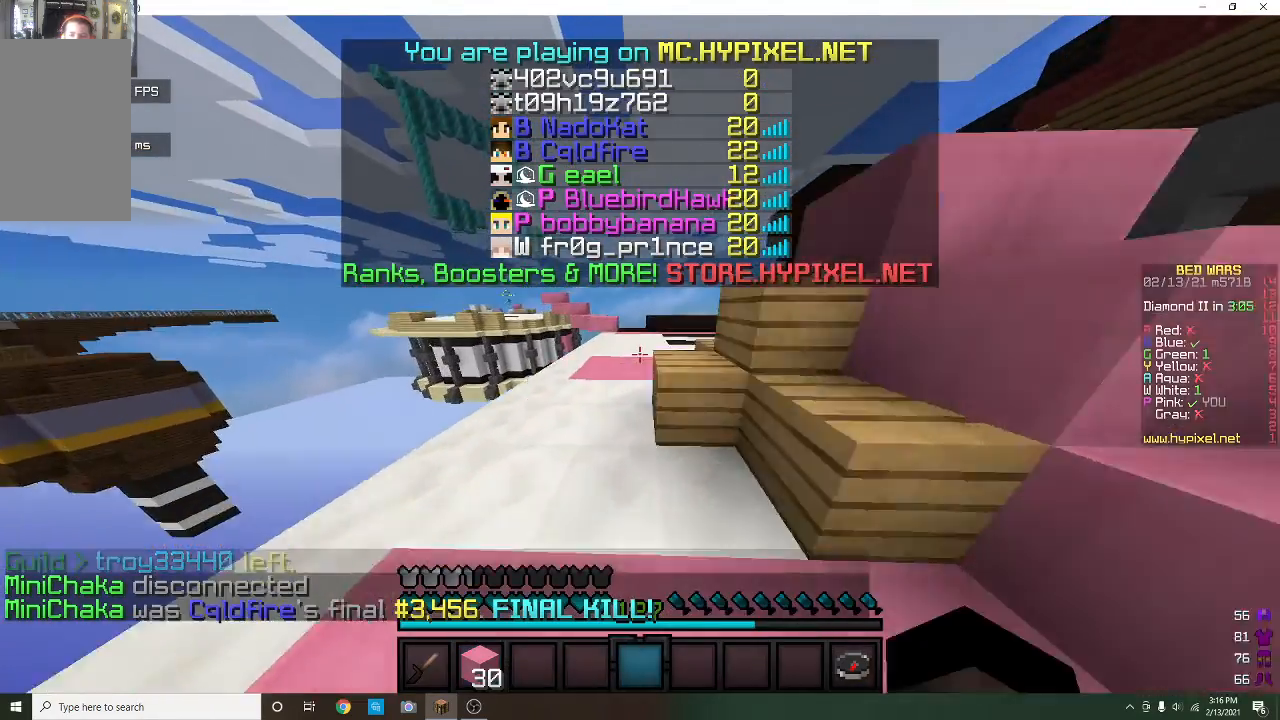
{"keys": ["w"], "mouse": ["left"], "events": [[467, "mouse_left", "down"]]}
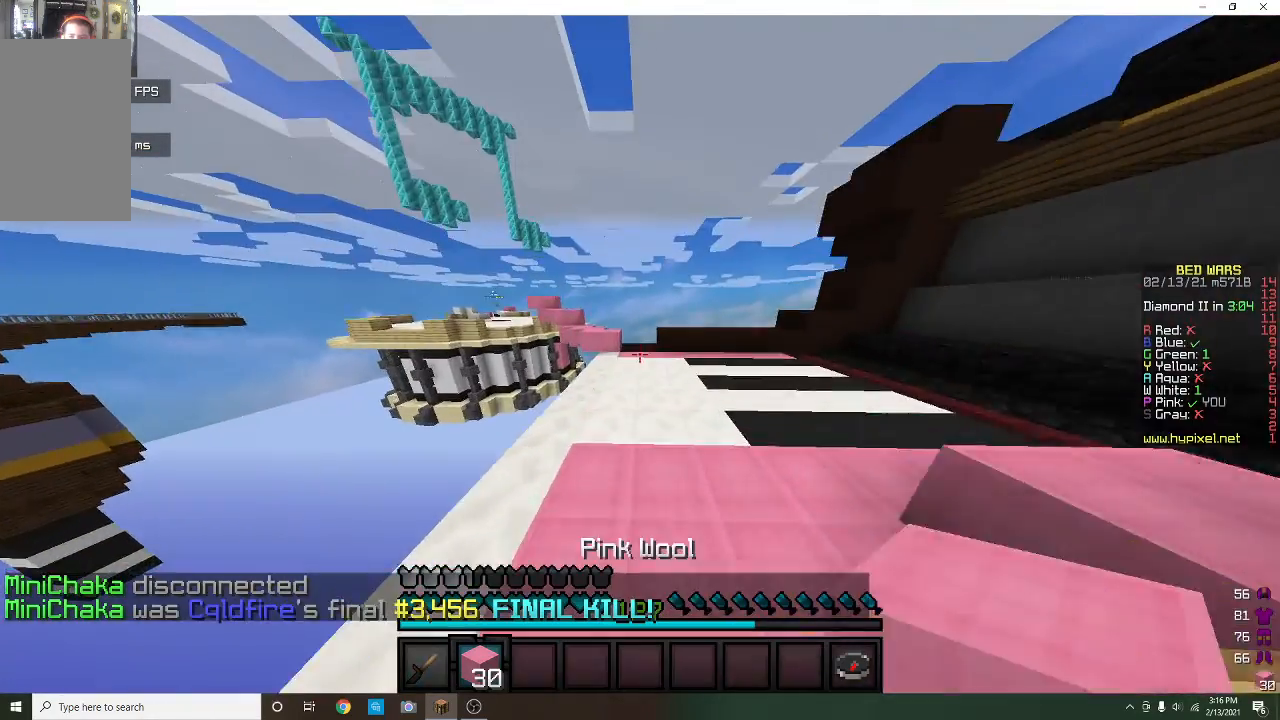
{"keys": ["w"], "mouse": [], "events": [[133, "mouse_left", "up"]]}
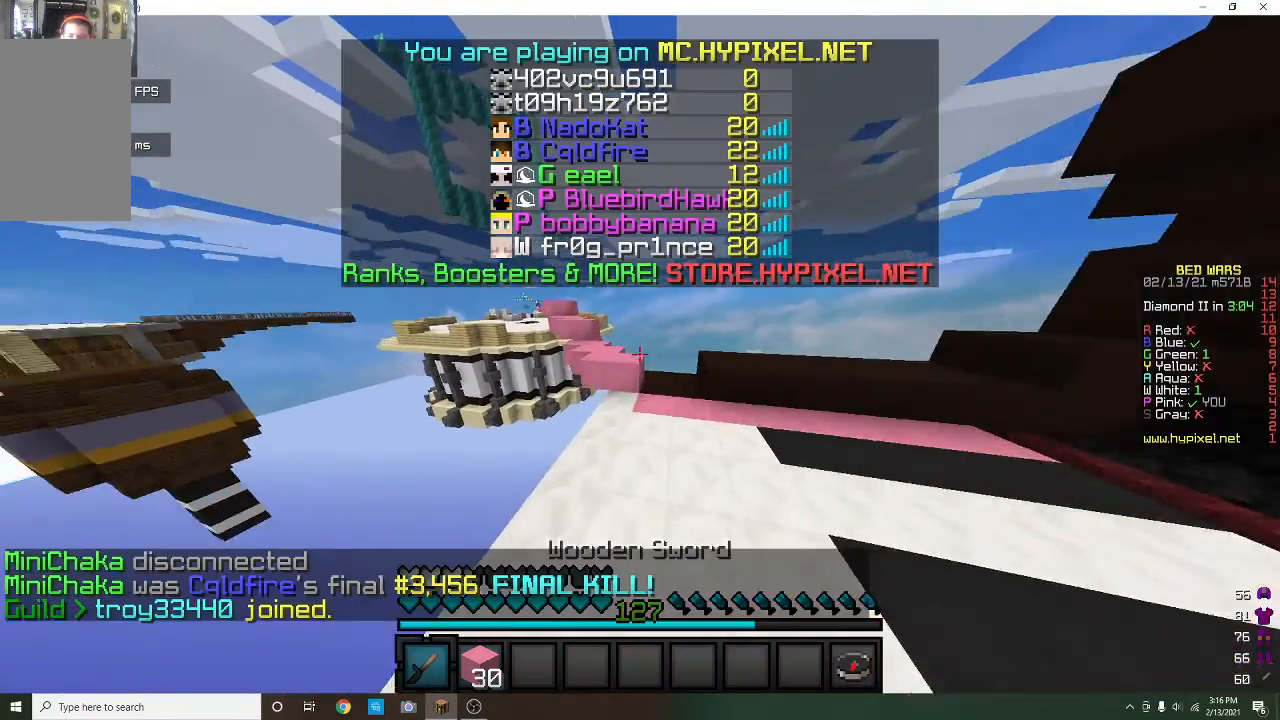
{"keys": ["w"], "mouse": ["left"], "events": [[500, "mouse_left", "down"]]}
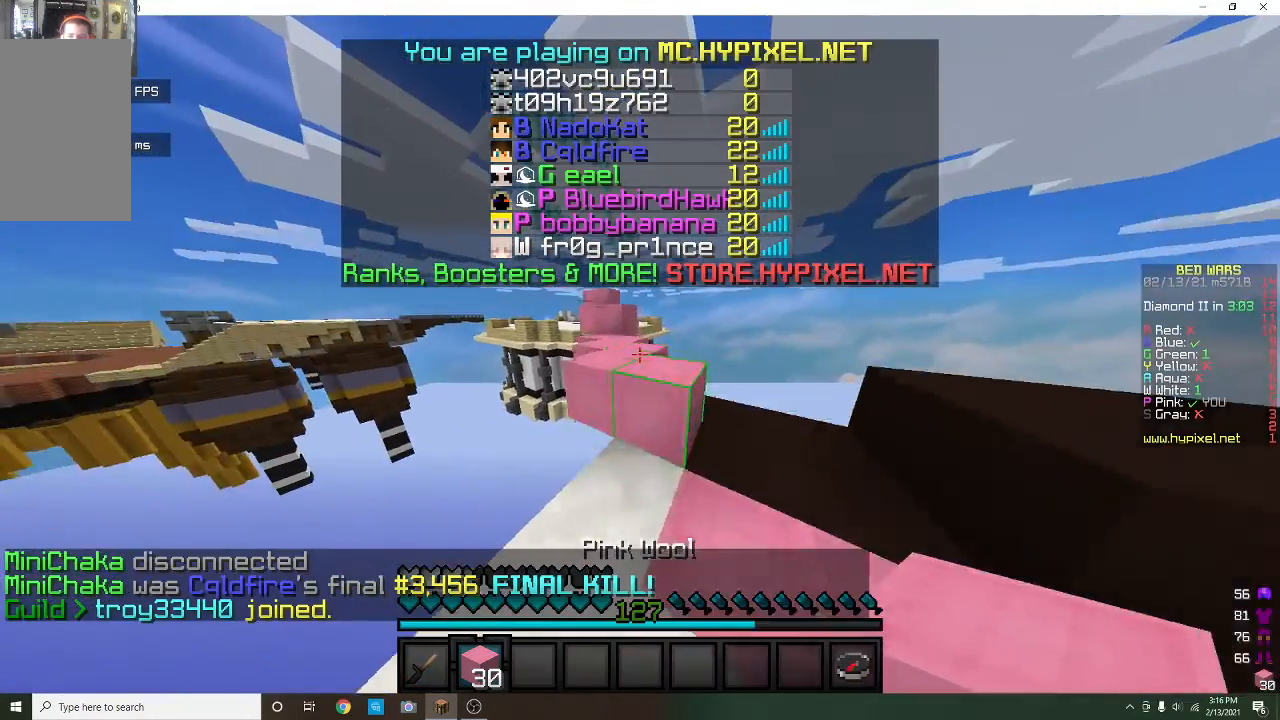
{"keys": ["w"], "mouse": [], "events": [[200, "mouse_left", "up"]]}
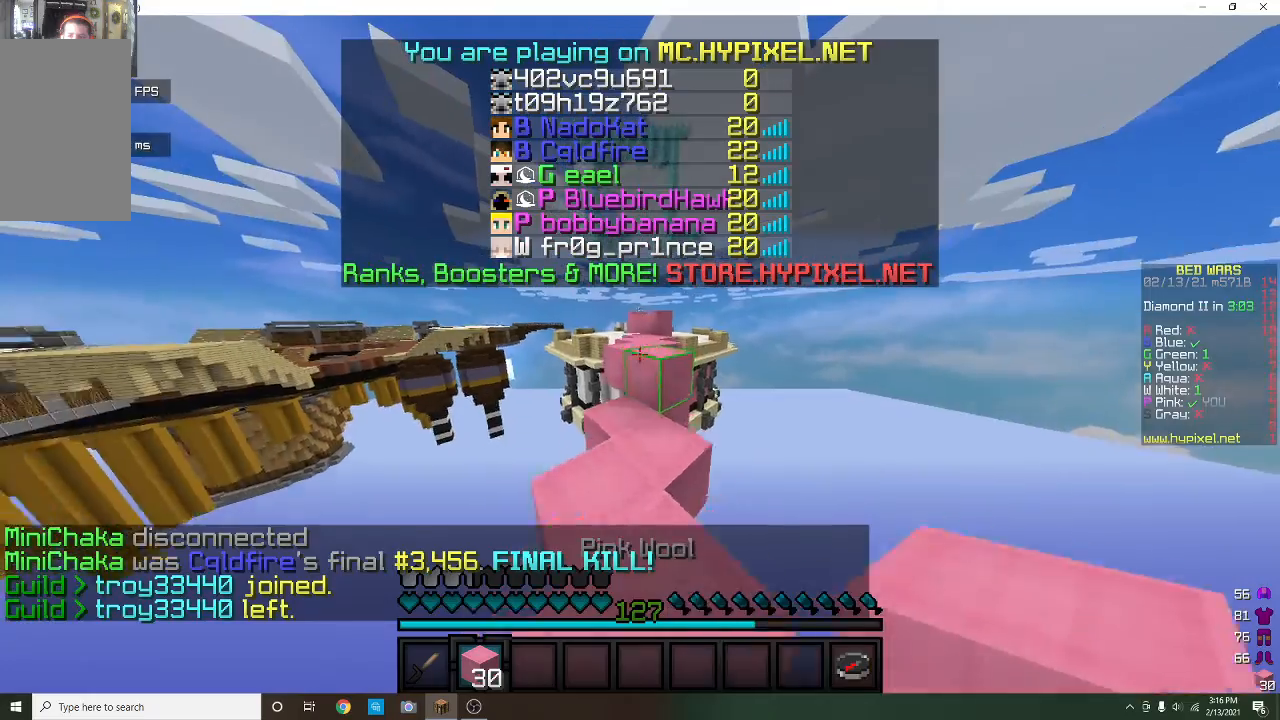
{"keys": ["w"], "mouse": [], "events": [[33, "mouse_left", "down"], [200, "mouse_left", "up"]]}
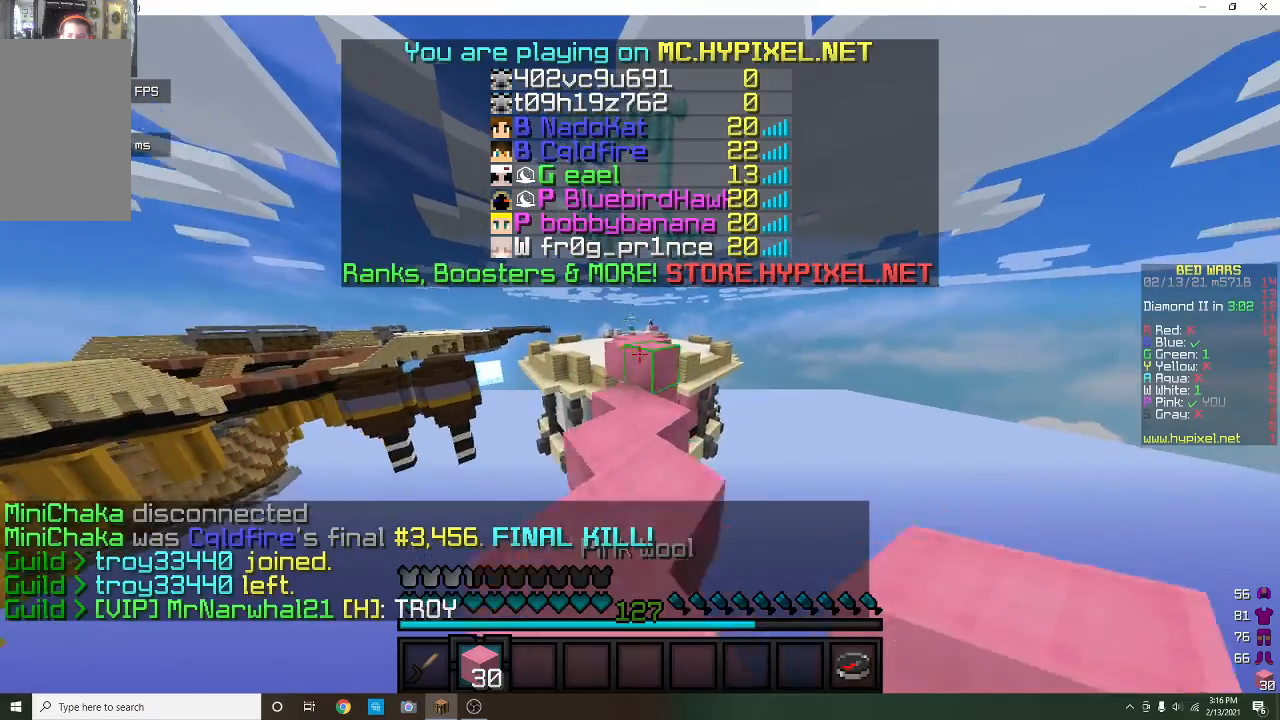
{"keys": ["w"], "mouse": [], "events": [[233, "mouse_left", "down"], [433, "mouse_left", "up"]]}
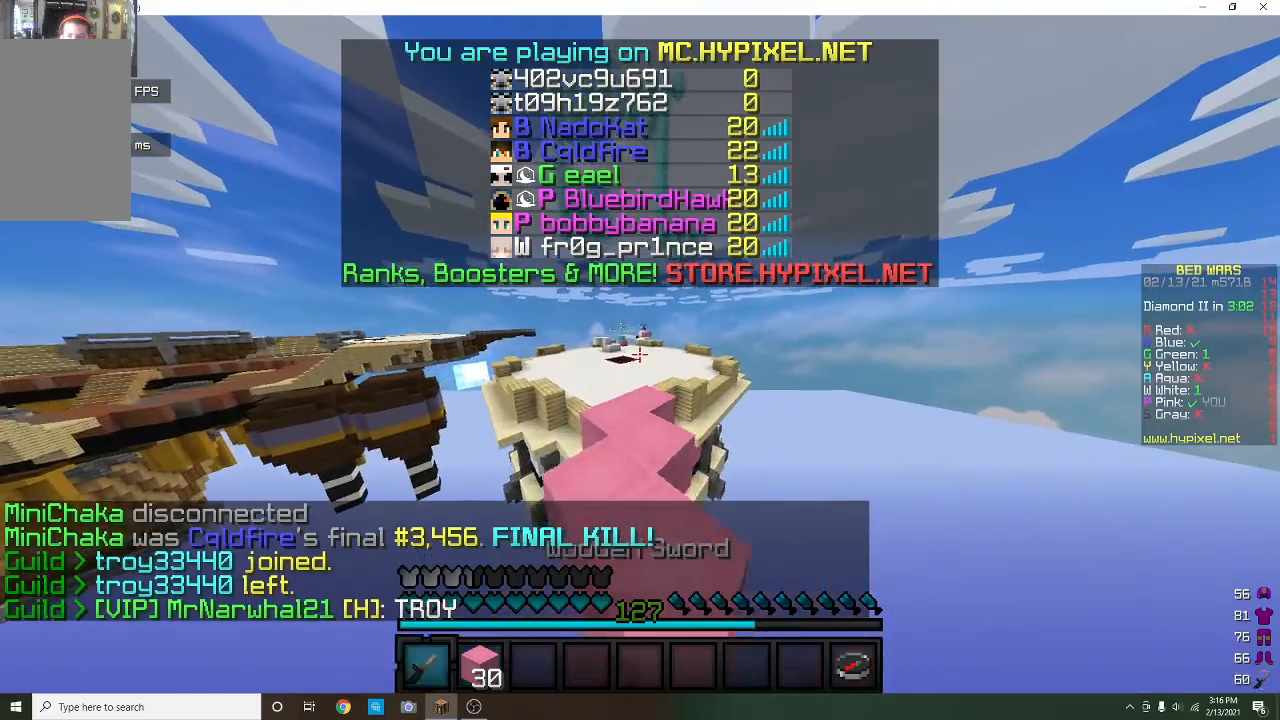
{"keys": ["w"], "mouse": [], "events": []}
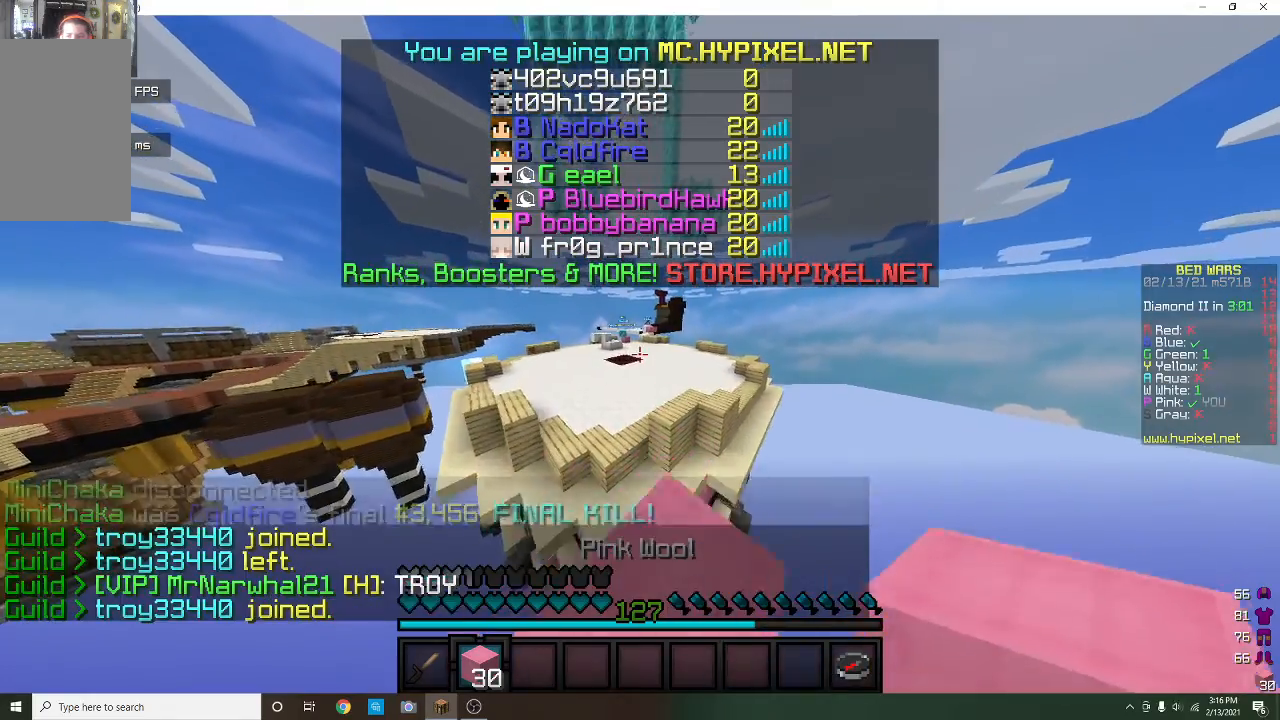
{"keys": ["a", "w"], "mouse": [], "events": [[333, "a", "down"]]}
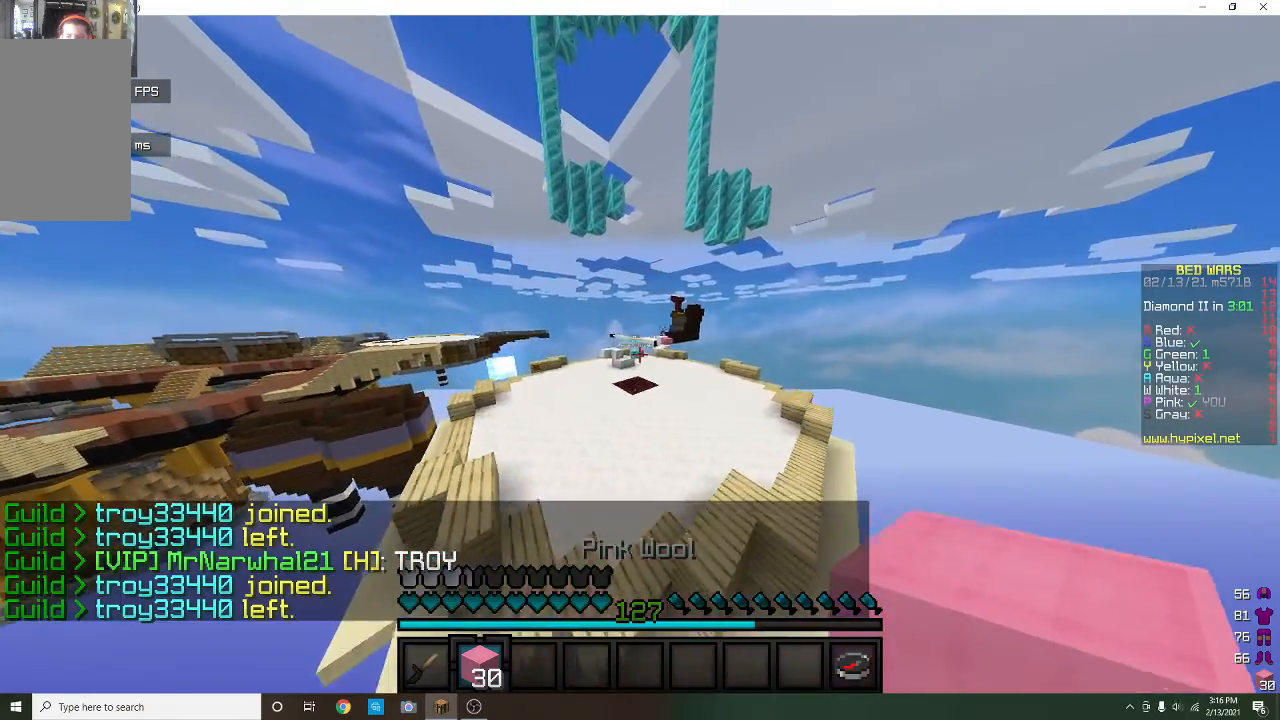
{"keys": ["w"], "mouse": ["right"], "events": [[100, "mouse_left", "down"], [200, "mouse_left", "up"], [267, "a", "up"], [400, "mouse_right", "down"]]}
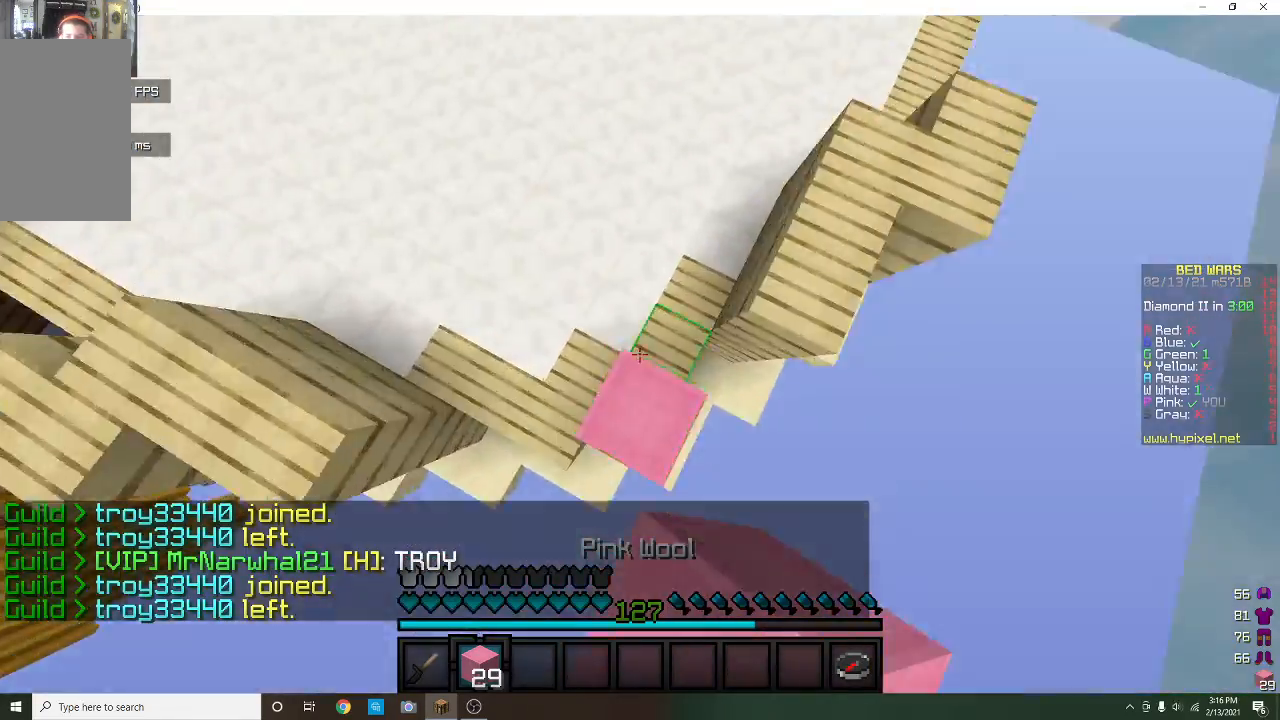
{"keys": ["w"], "mouse": [], "events": [[67, "mouse_right", "up"]]}
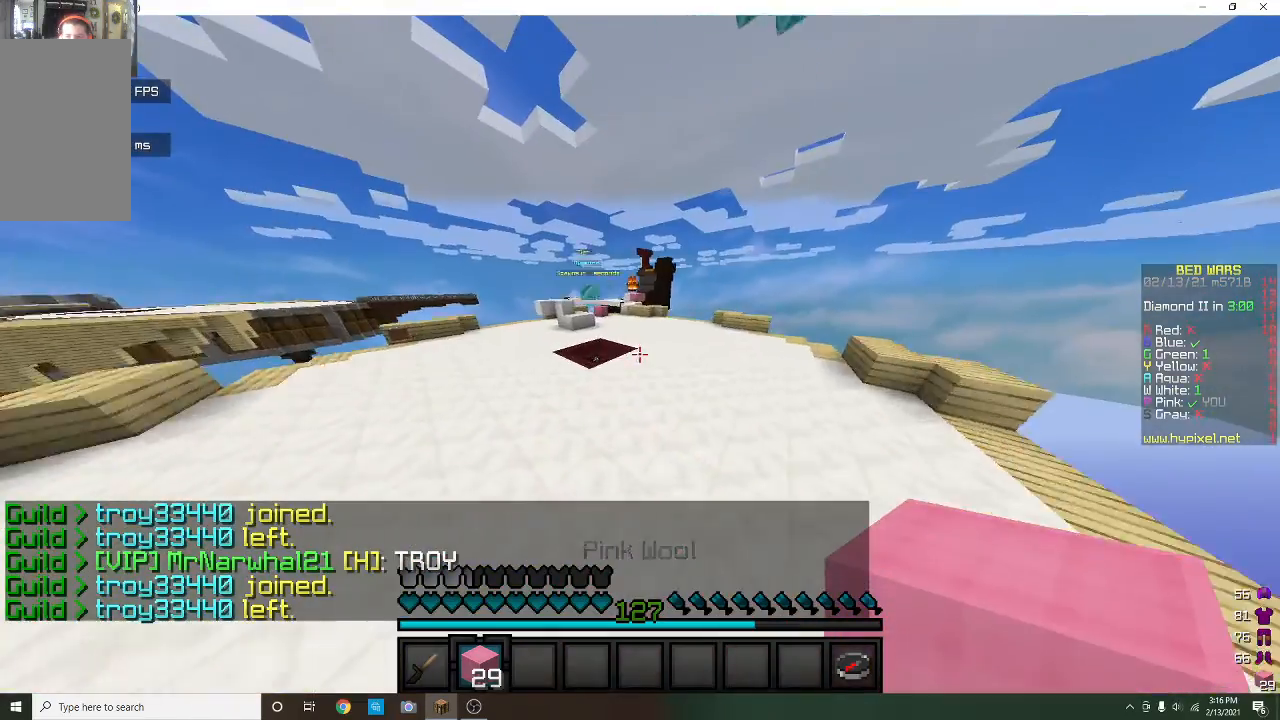
{"keys": ["w"], "mouse": [], "events": []}
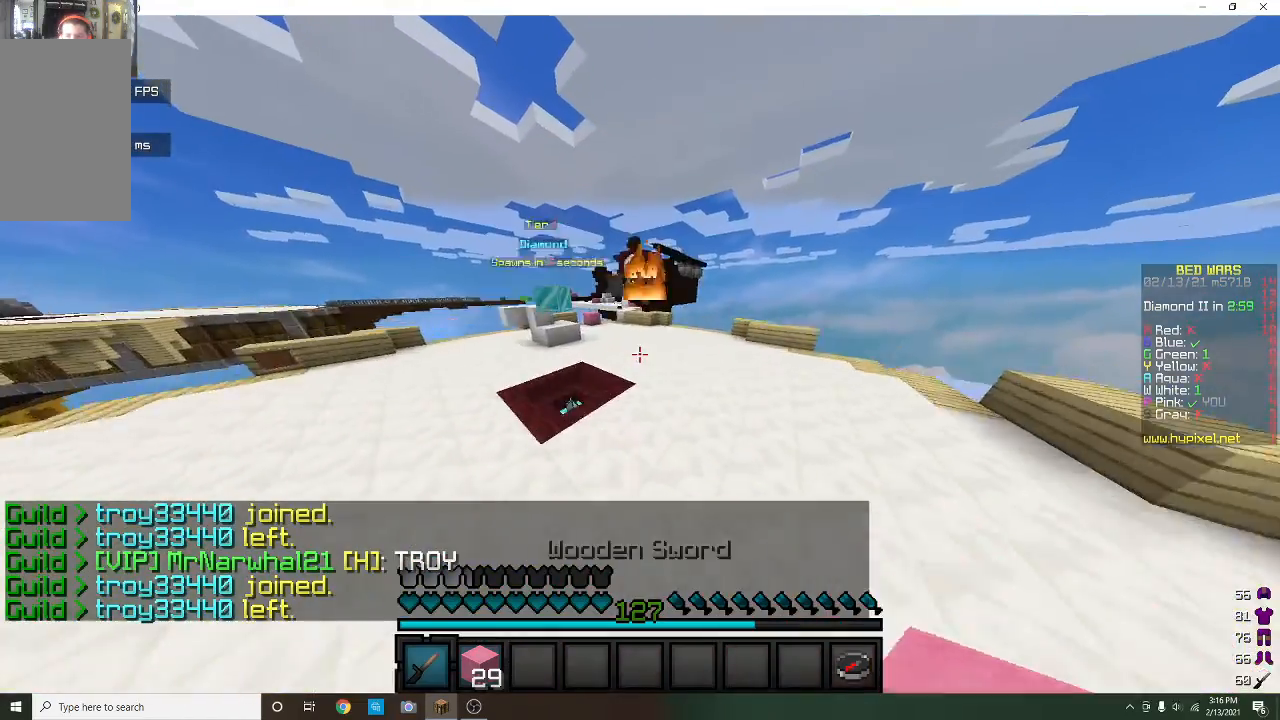
{"keys": ["w"], "mouse": [], "events": [[200, "mouse_left", "down"], [233, "a", "down"], [300, "mouse_left", "up"], [367, "a", "up"], [367, "mouse_left", "down"], [467, "mouse_left", "up"]]}
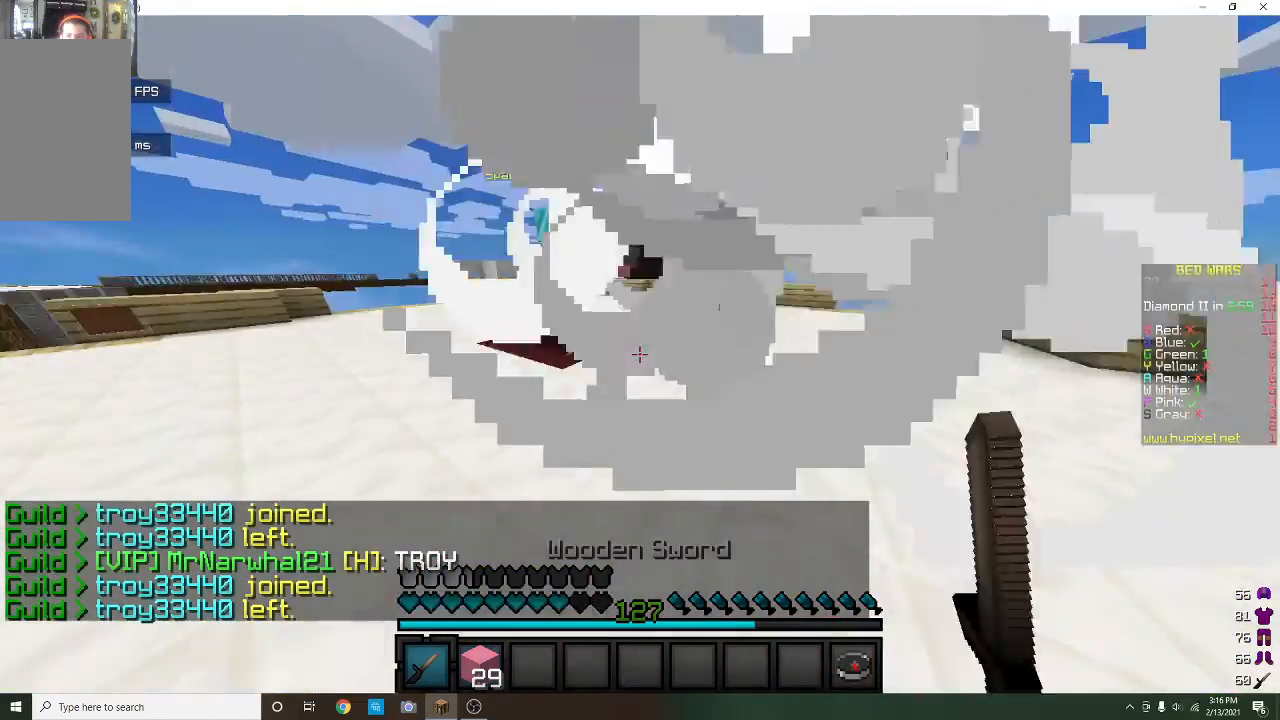
{"keys": ["w"], "mouse": [], "events": []}
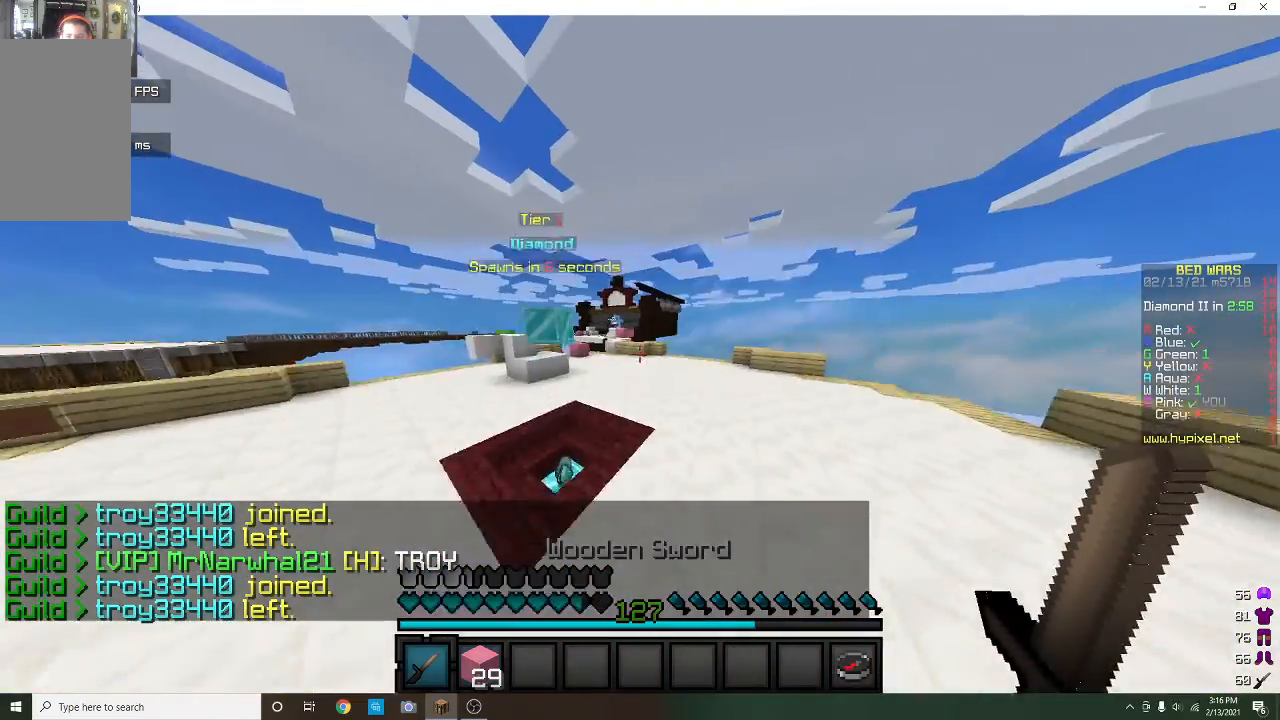
{"keys": ["w"], "mouse": [], "events": []}
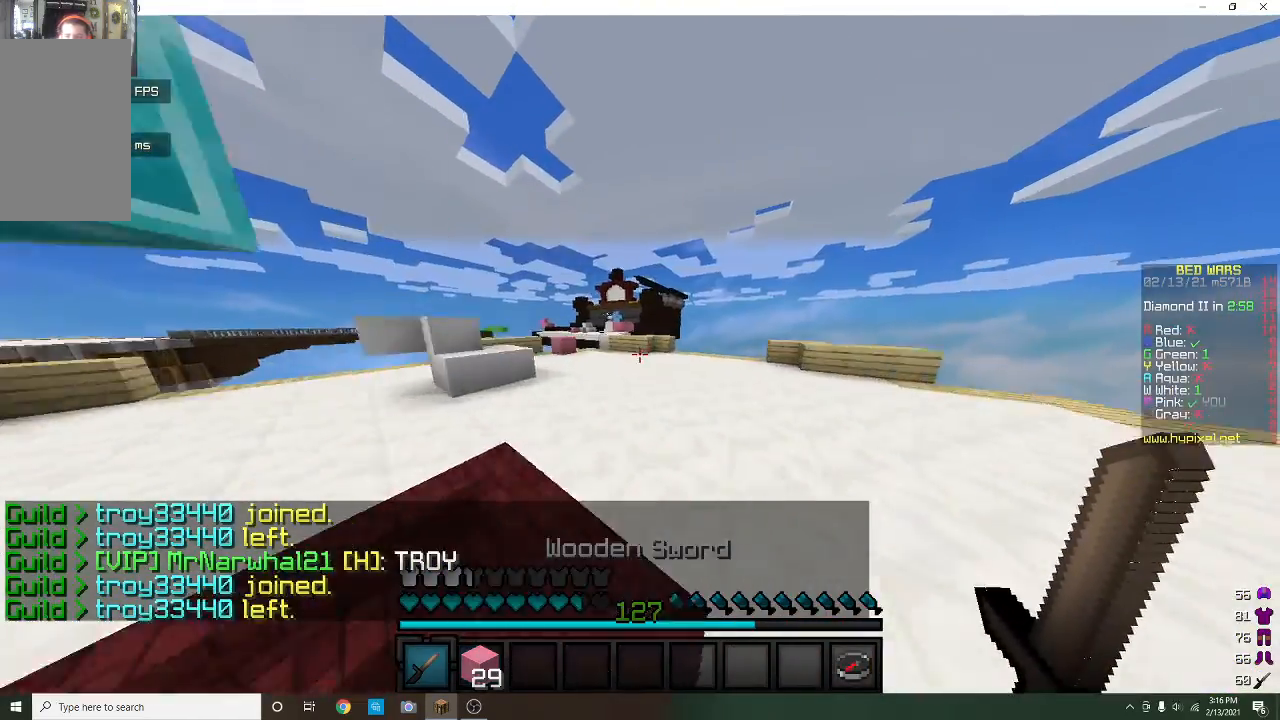
{"keys": ["w"], "mouse": [], "events": []}
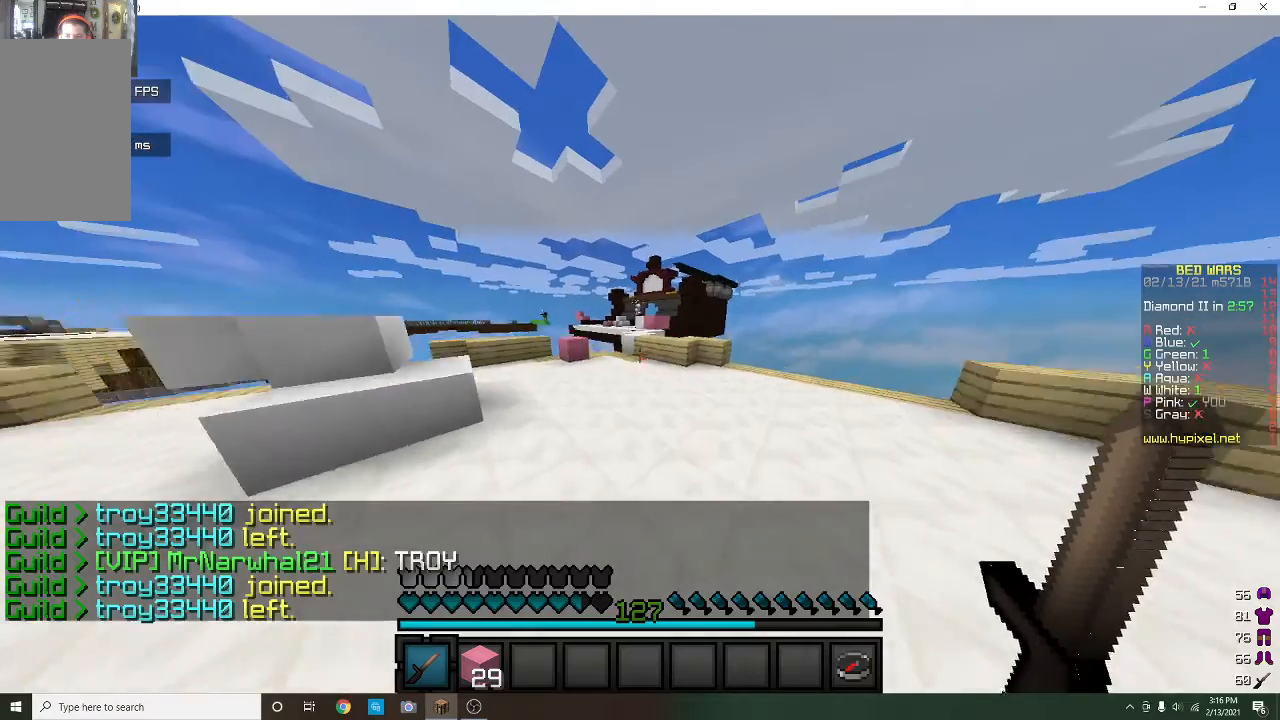
{"keys": ["w"], "mouse": [], "events": []}
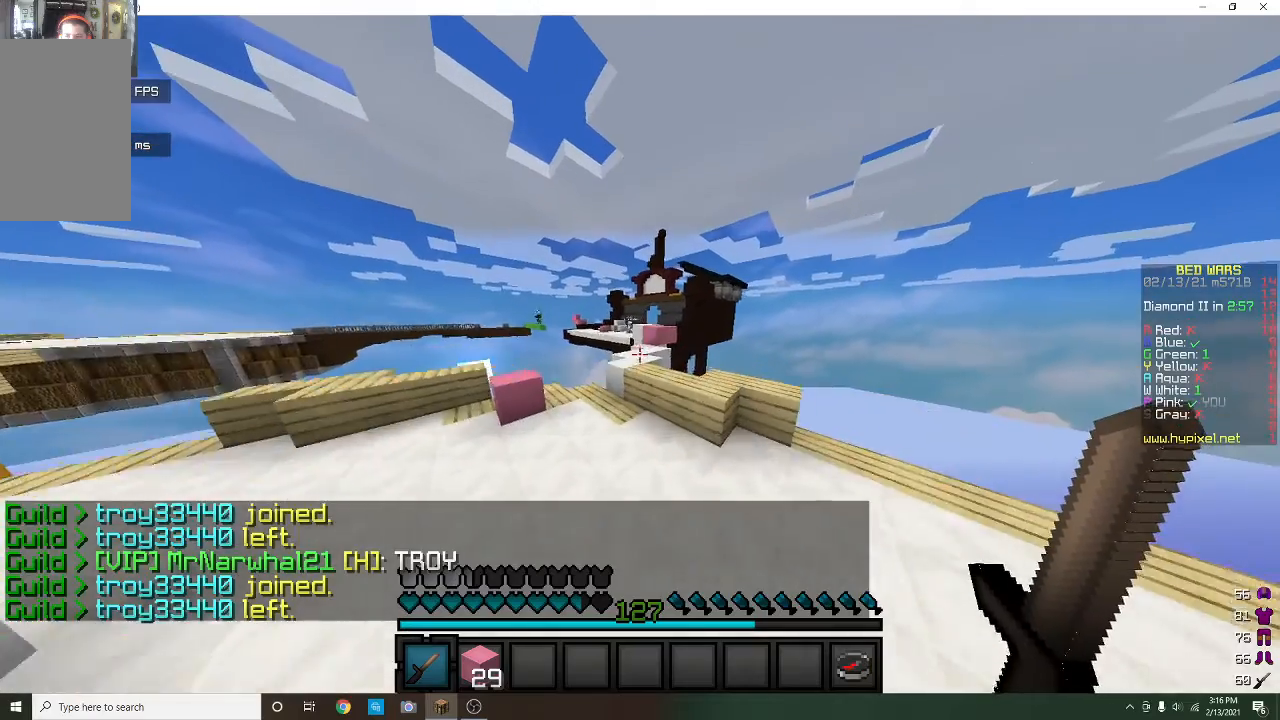
{"keys": ["w"], "mouse": [], "events": []}
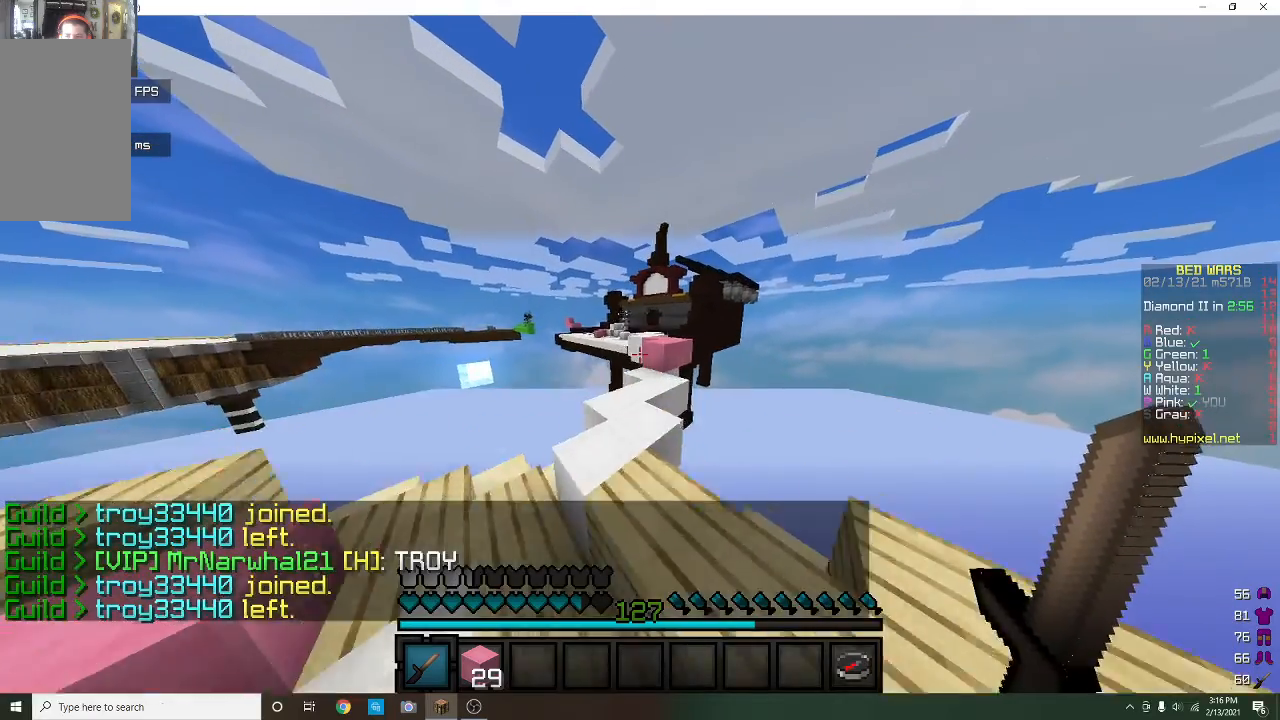
{"keys": ["w"], "mouse": [], "events": []}